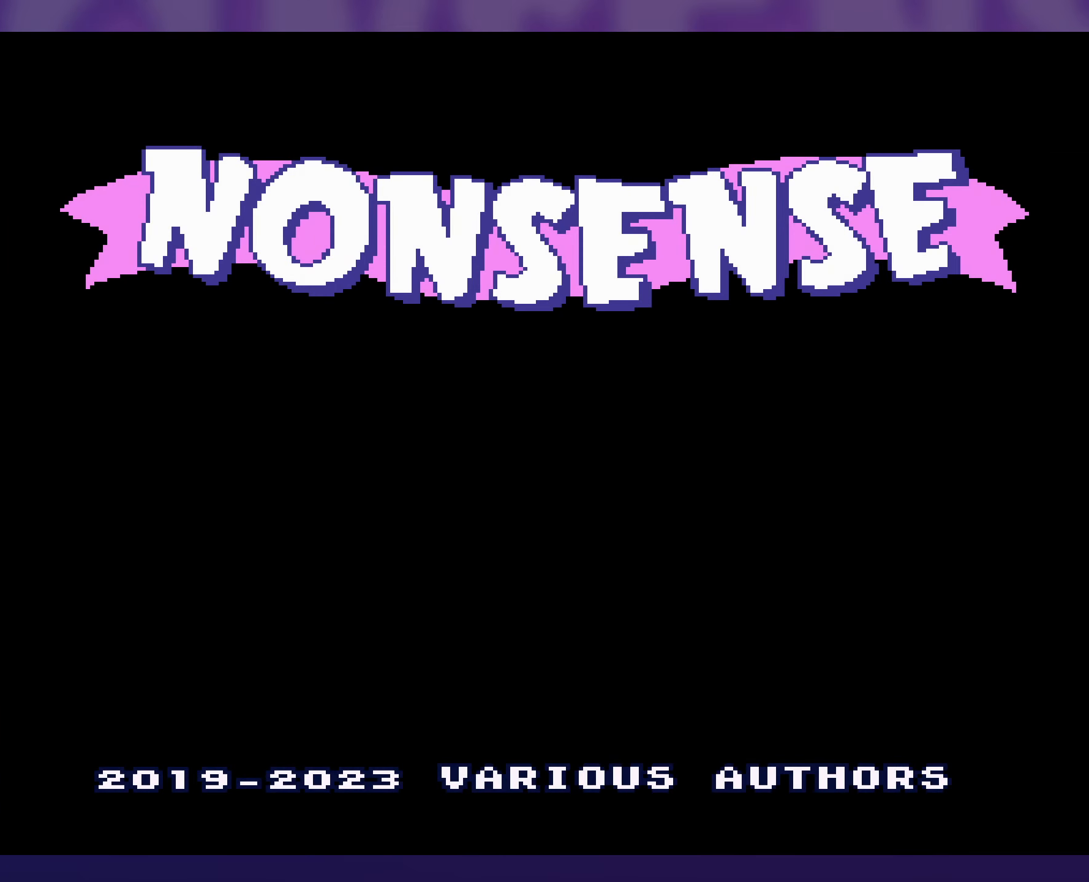
Gameplay with a controller (Nintendo layout); each line is a JSON object with the inputs held at the frame after it. "events" lists button and stick changes between this image and that frame as [ms after this image, input, new state], when the widget could be followed in between. Not read: L3 R3 Y.
{"buttons": [], "events": [[400, "A", "down"], [483, "A", "up"]]}
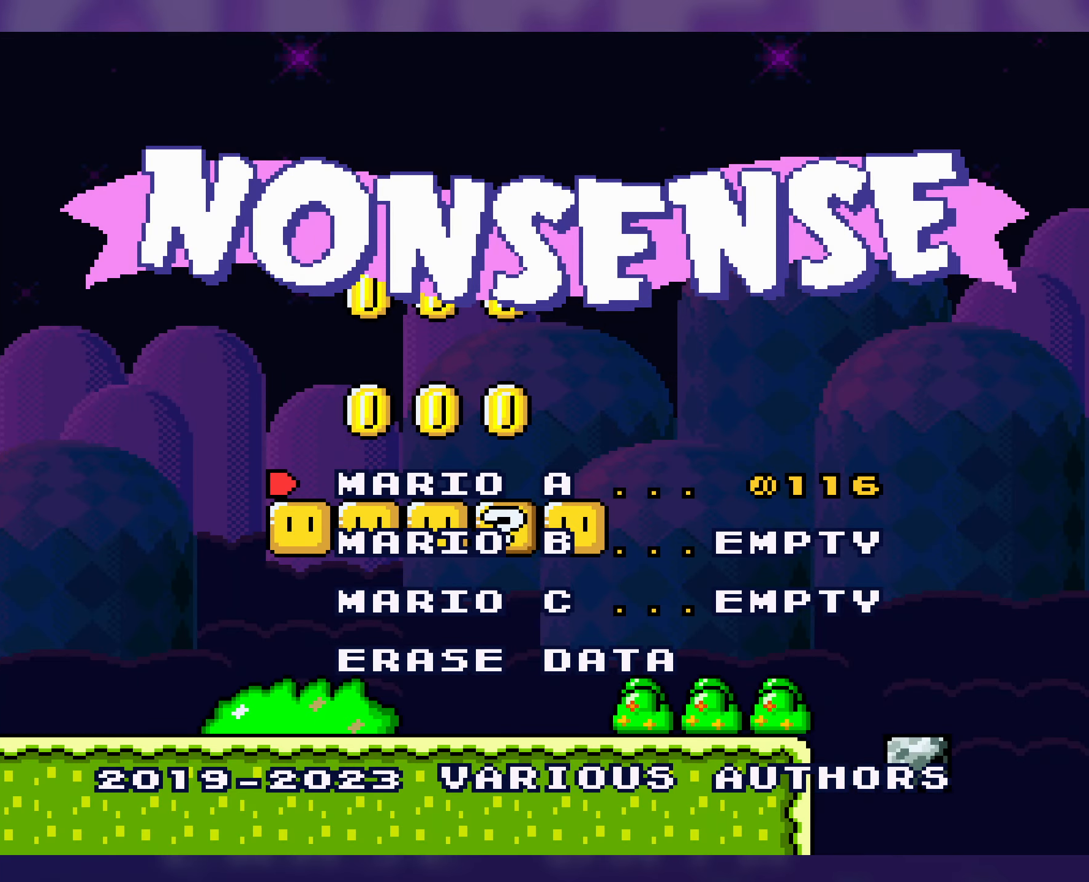
{"buttons": ["A"], "events": [[467, "A", "down"]]}
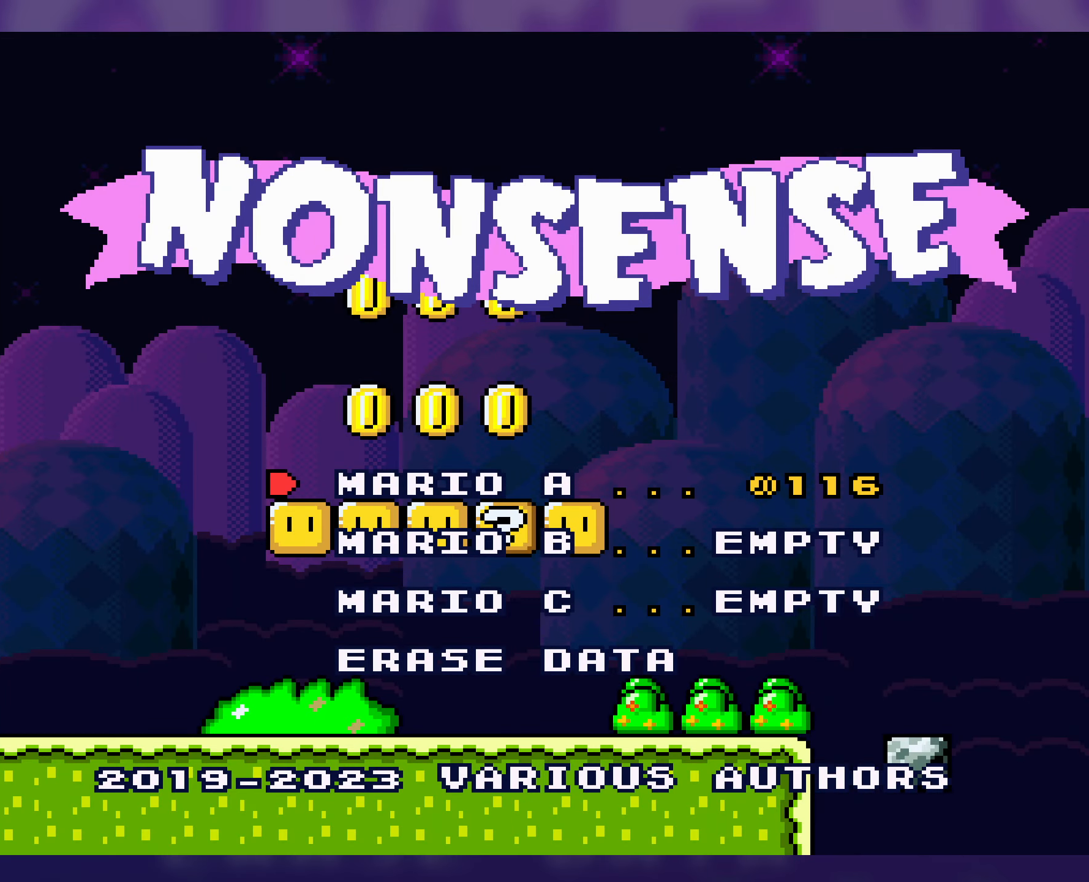
{"buttons": [], "events": [[67, "A", "up"]]}
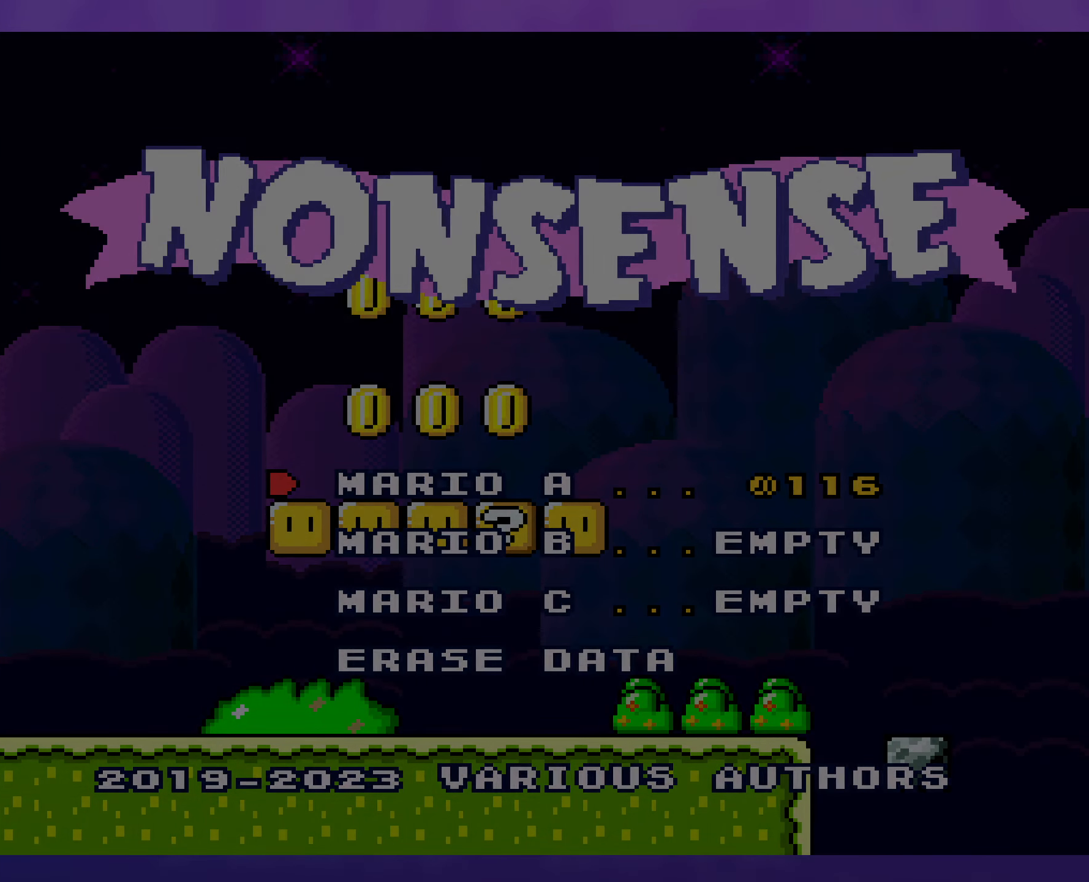
{"buttons": [], "events": []}
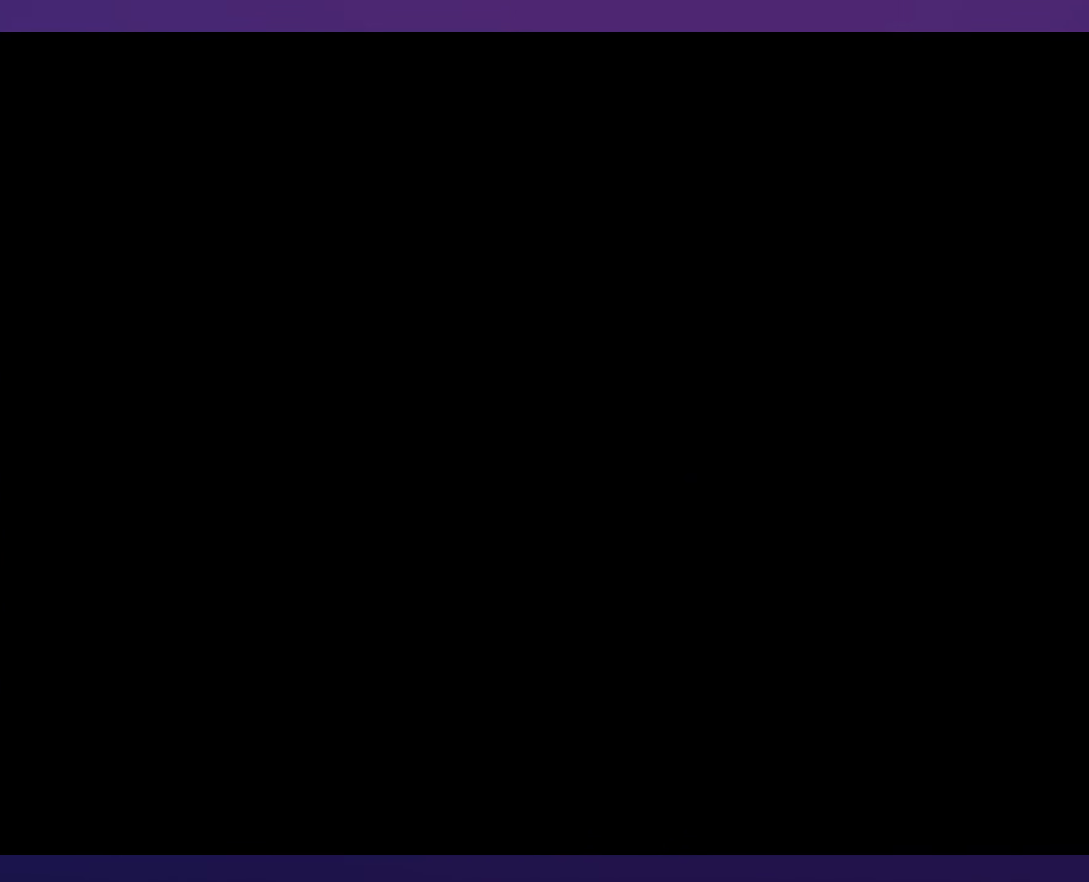
{"buttons": [], "events": []}
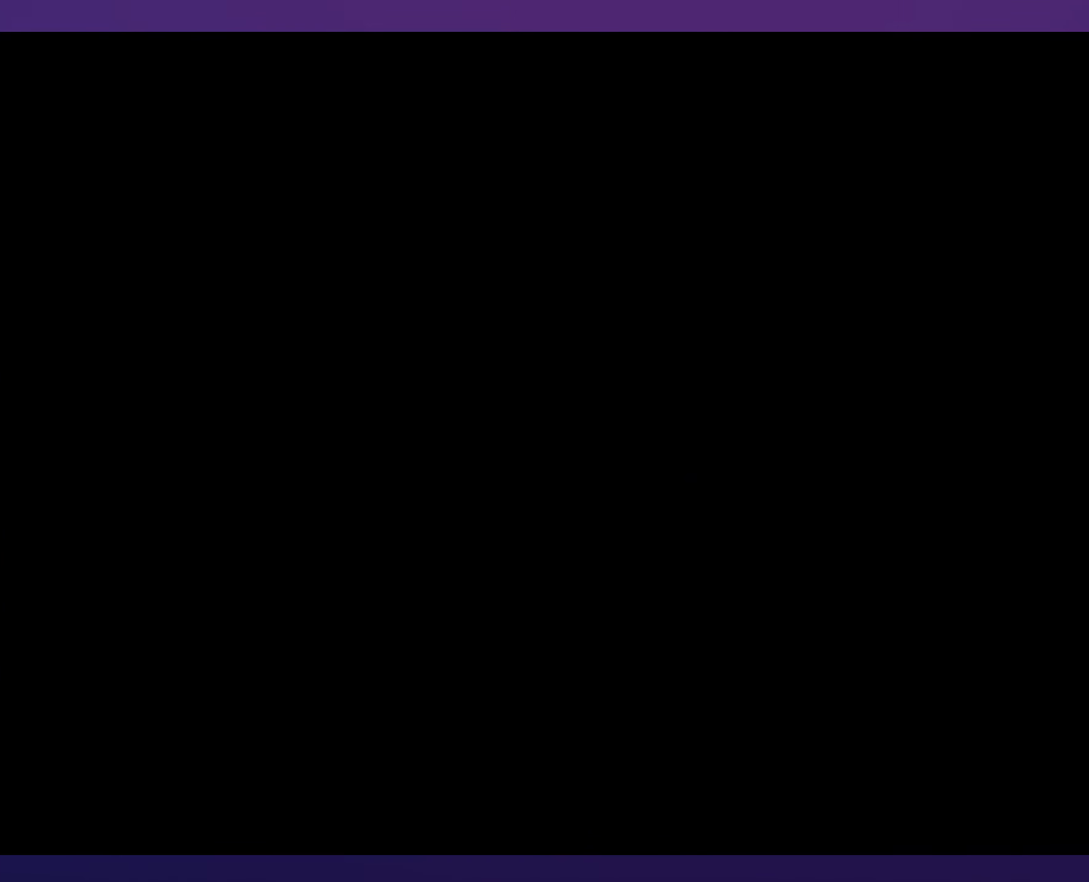
{"buttons": [], "events": []}
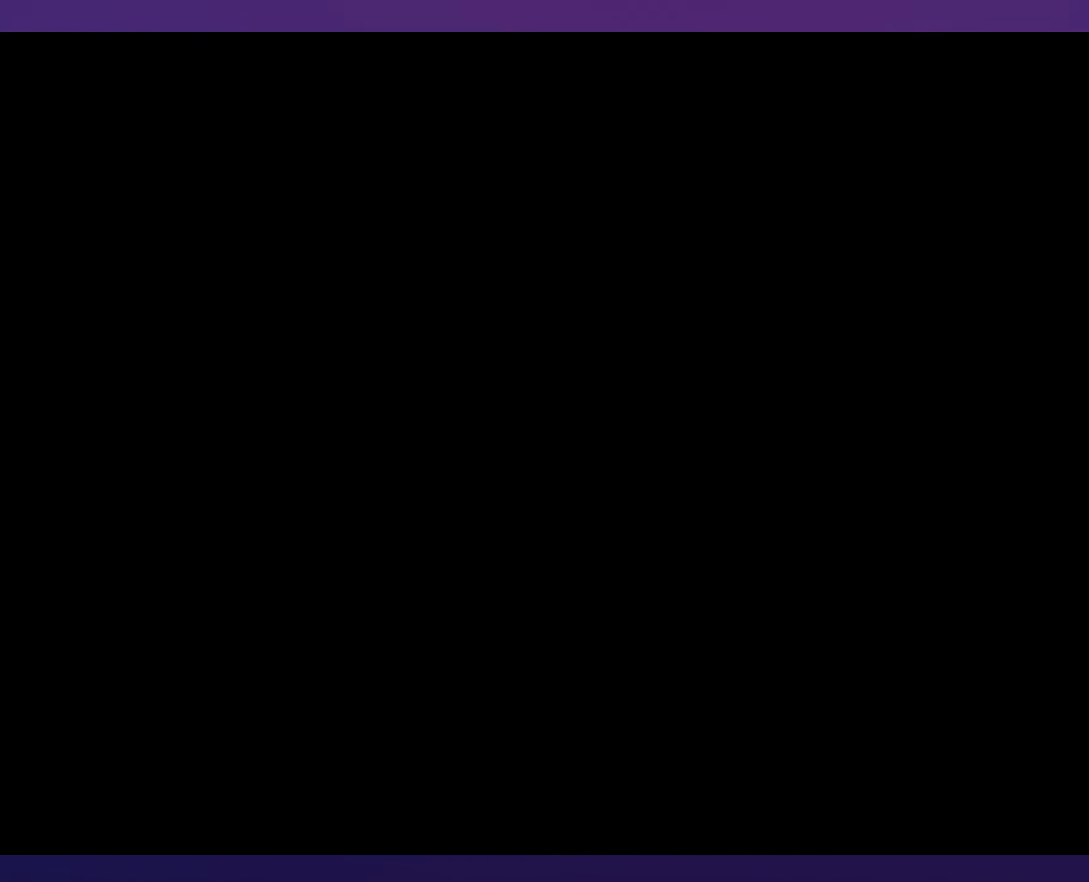
{"buttons": [], "events": []}
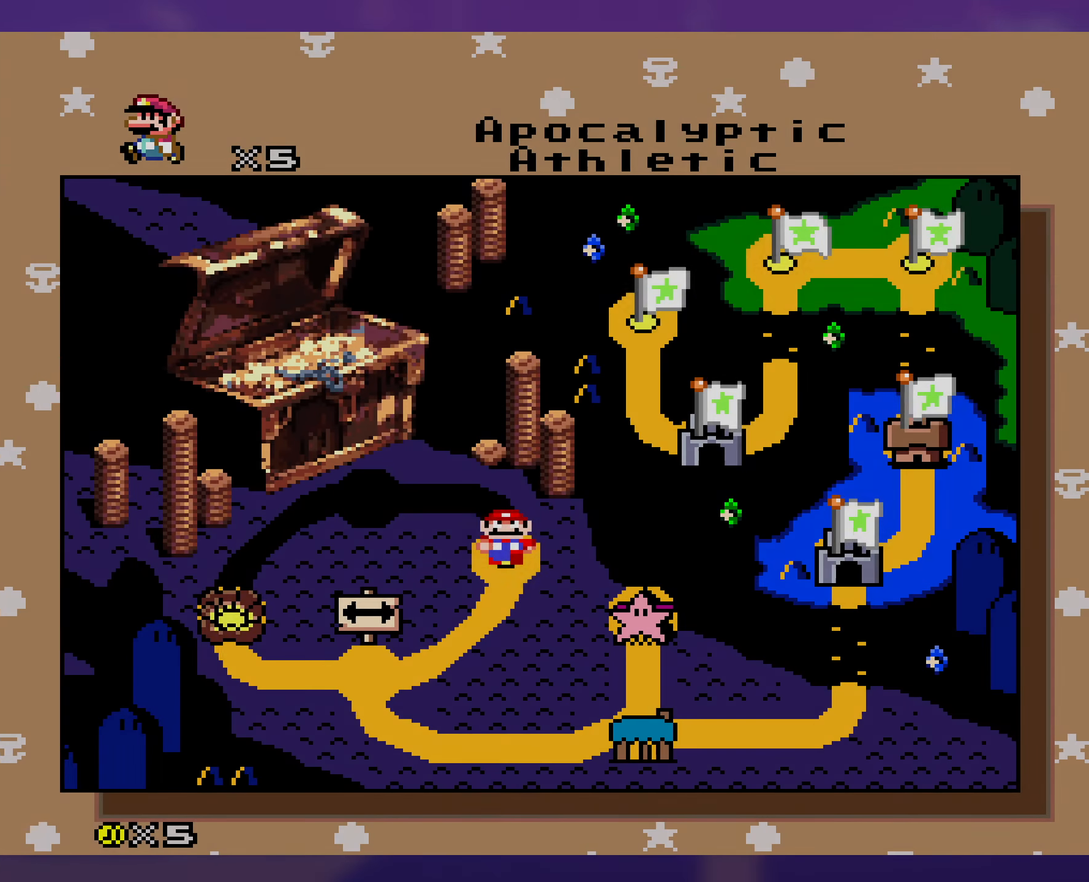
{"buttons": [], "events": []}
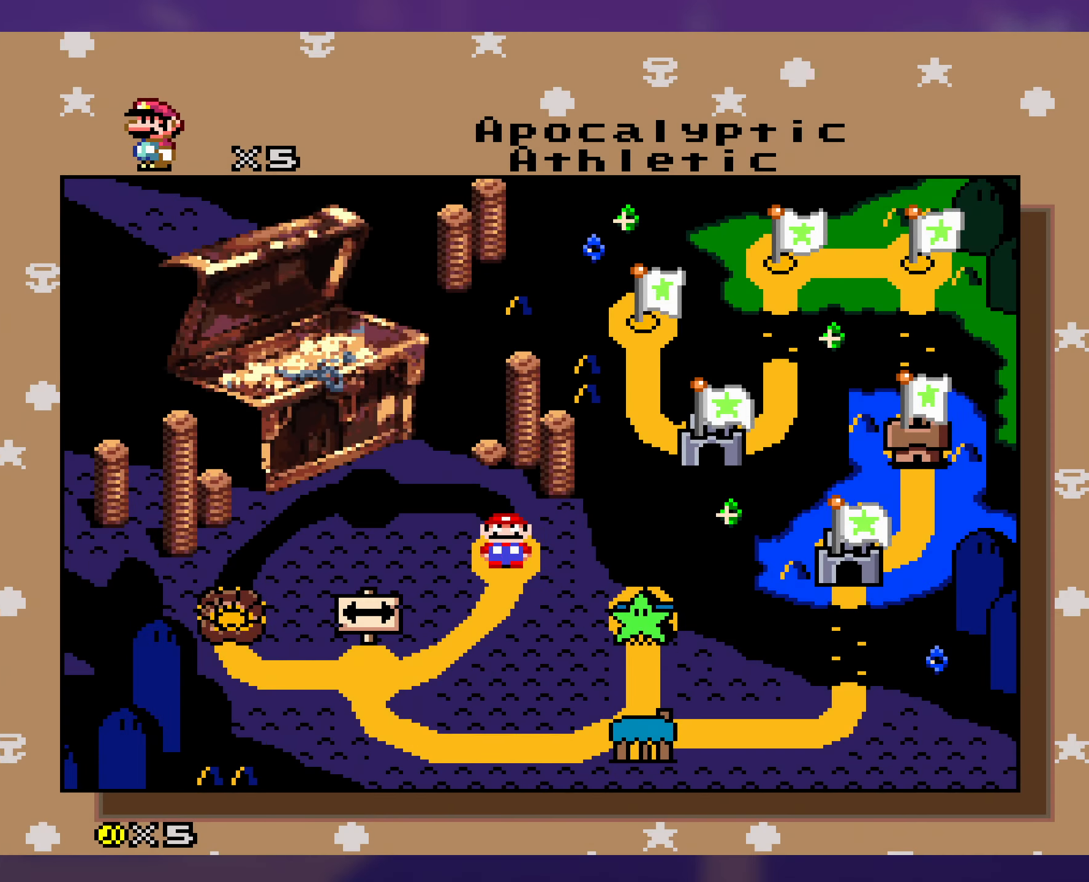
{"buttons": [], "events": [[267, "SELECT", "down"], [383, "SELECT", "up"]]}
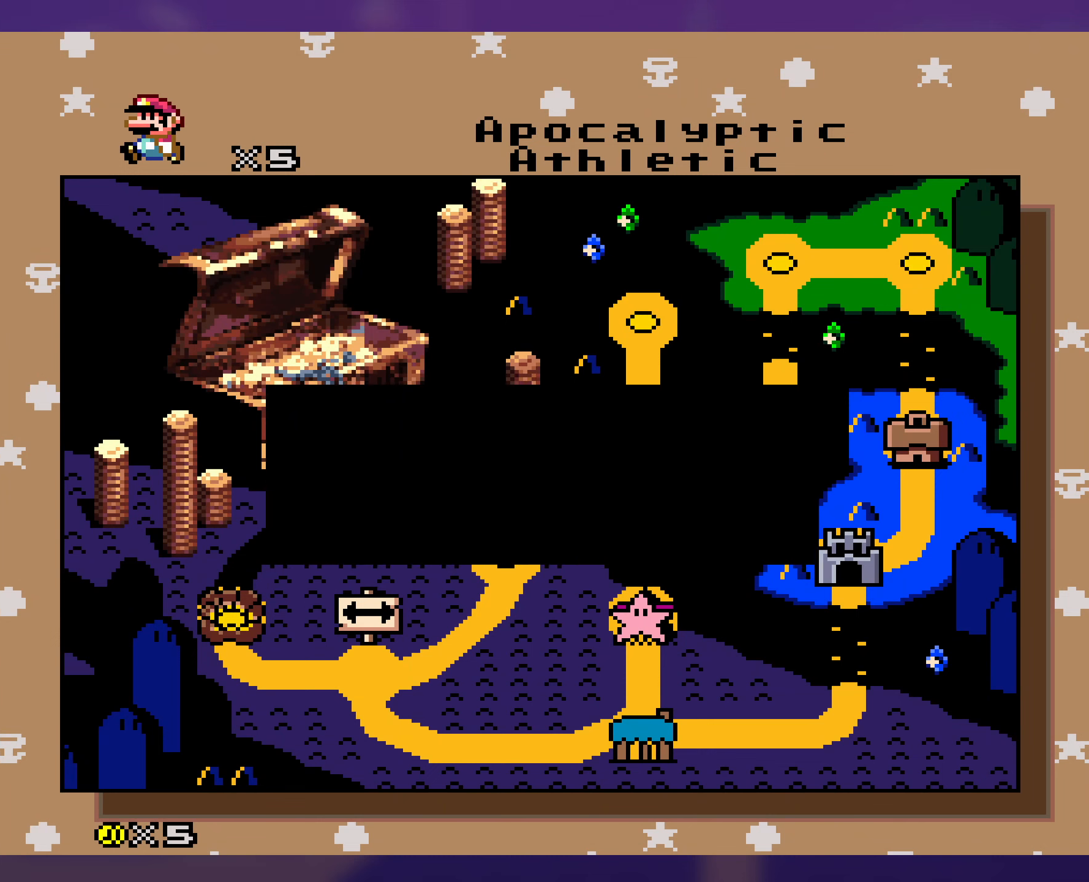
{"buttons": [], "events": []}
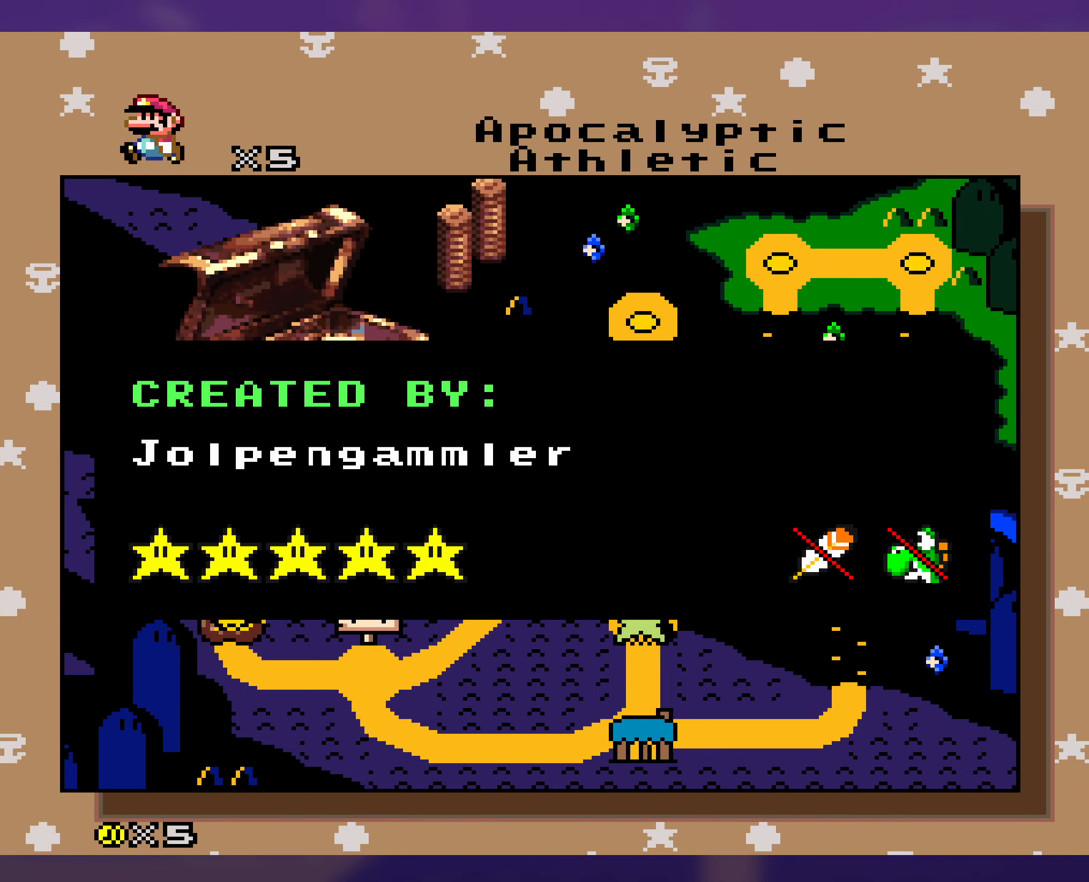
{"buttons": [], "events": []}
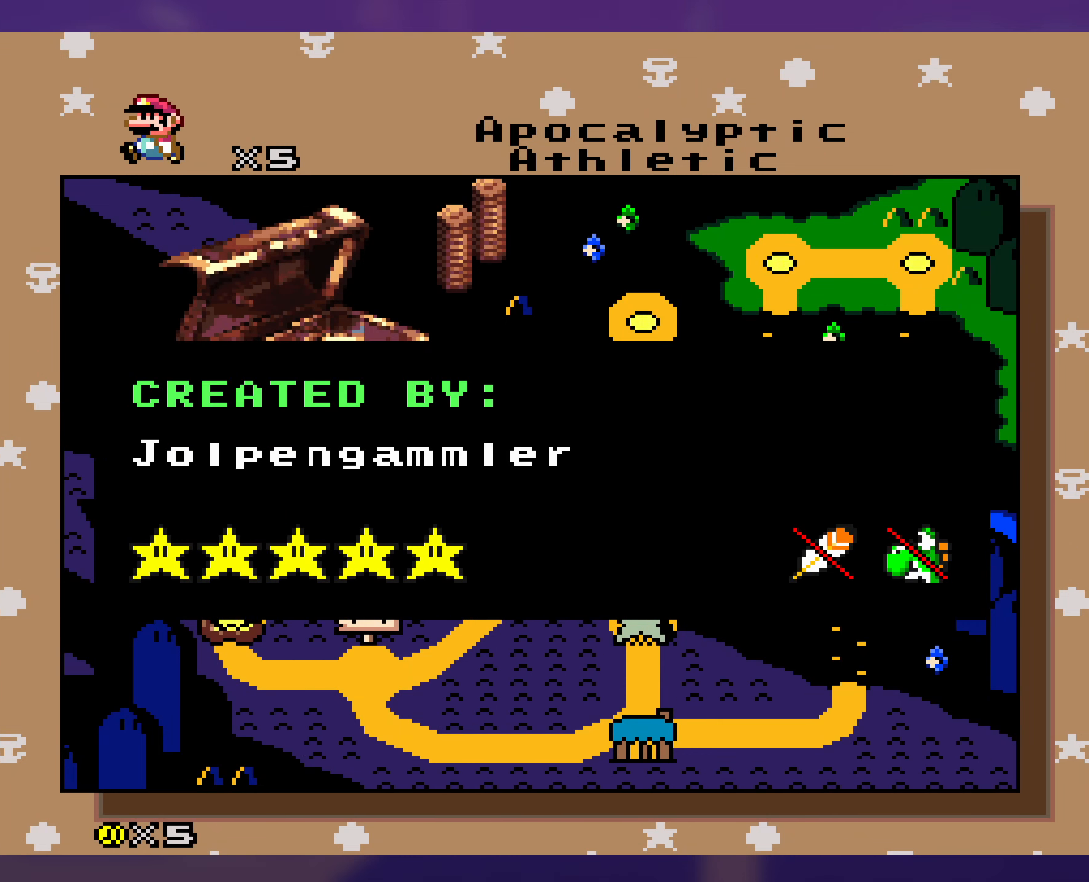
{"buttons": [], "events": []}
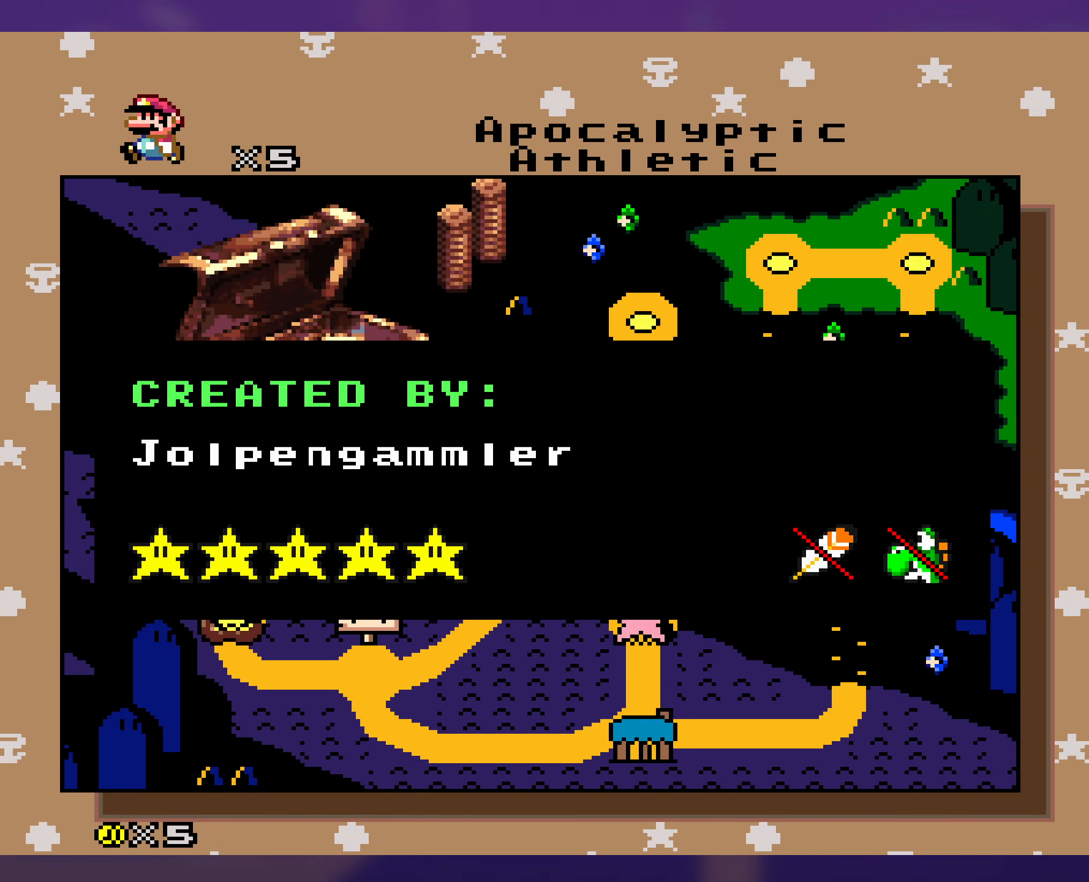
{"buttons": [], "events": []}
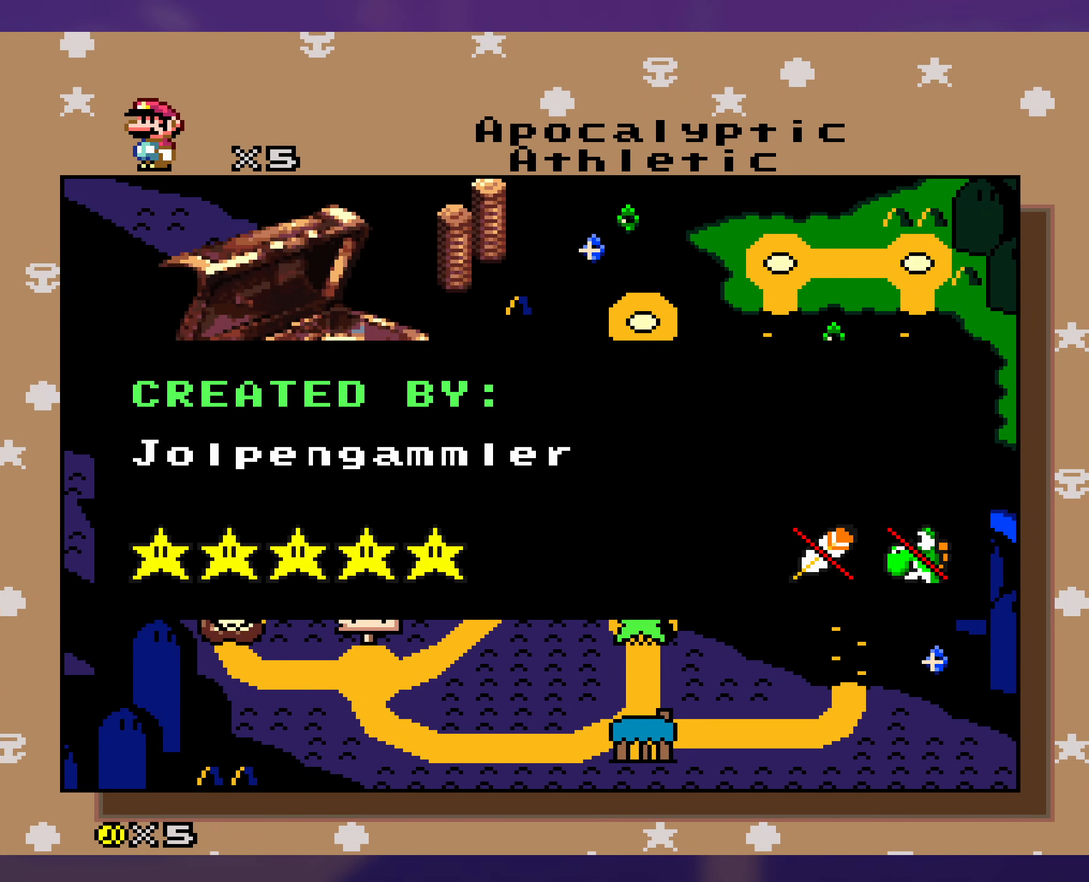
{"buttons": [], "events": []}
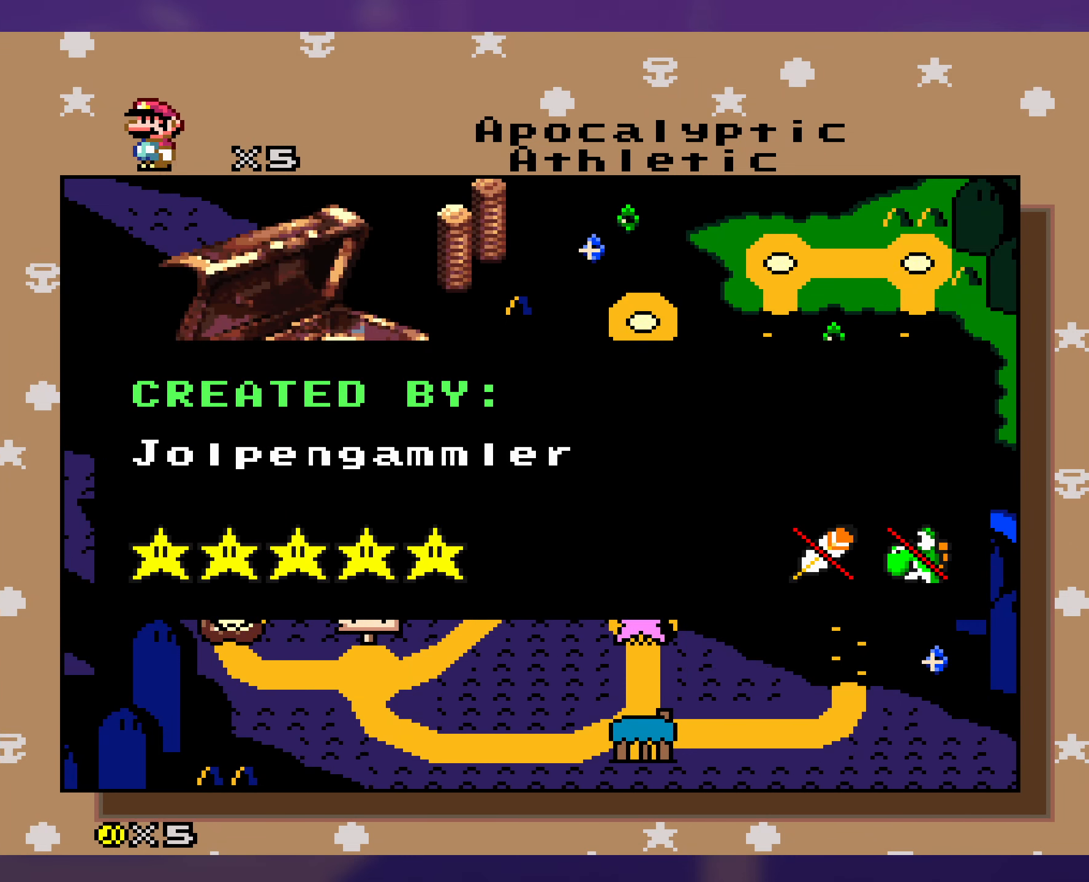
{"buttons": [], "events": []}
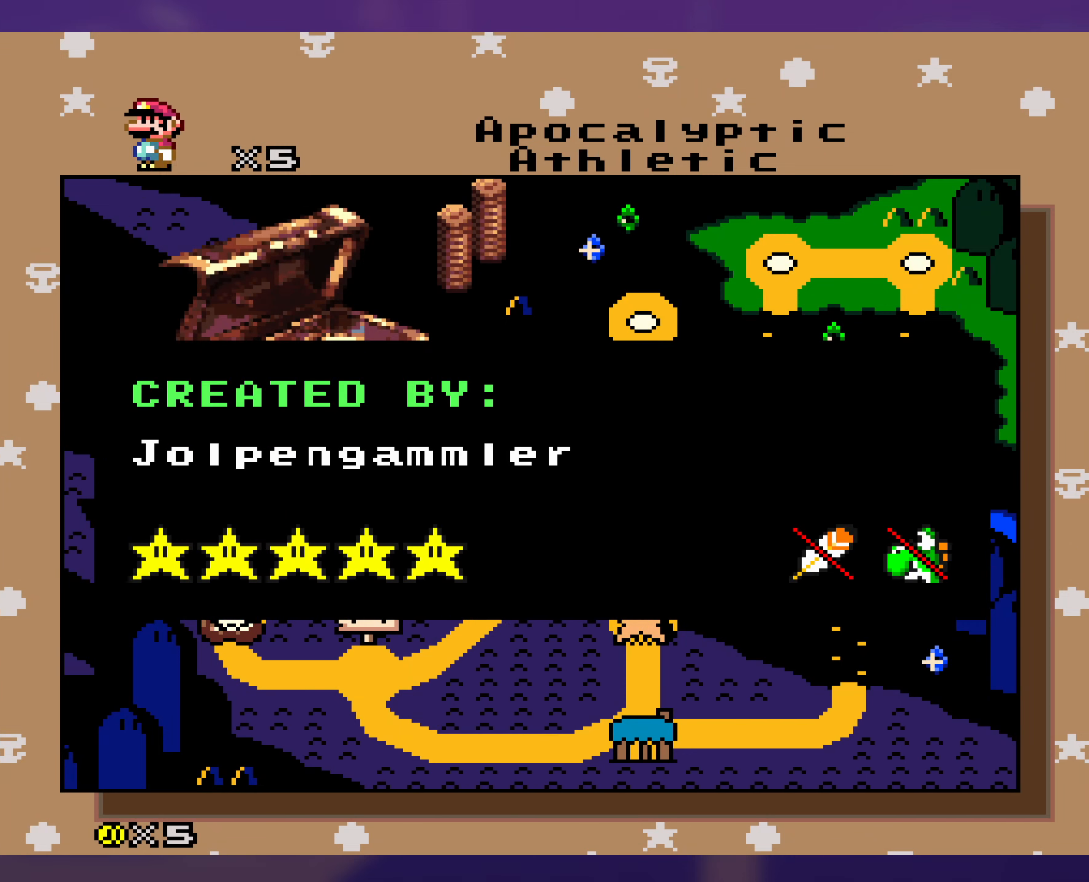
{"buttons": [], "events": [[234, "A", "down"], [334, "A", "up"]]}
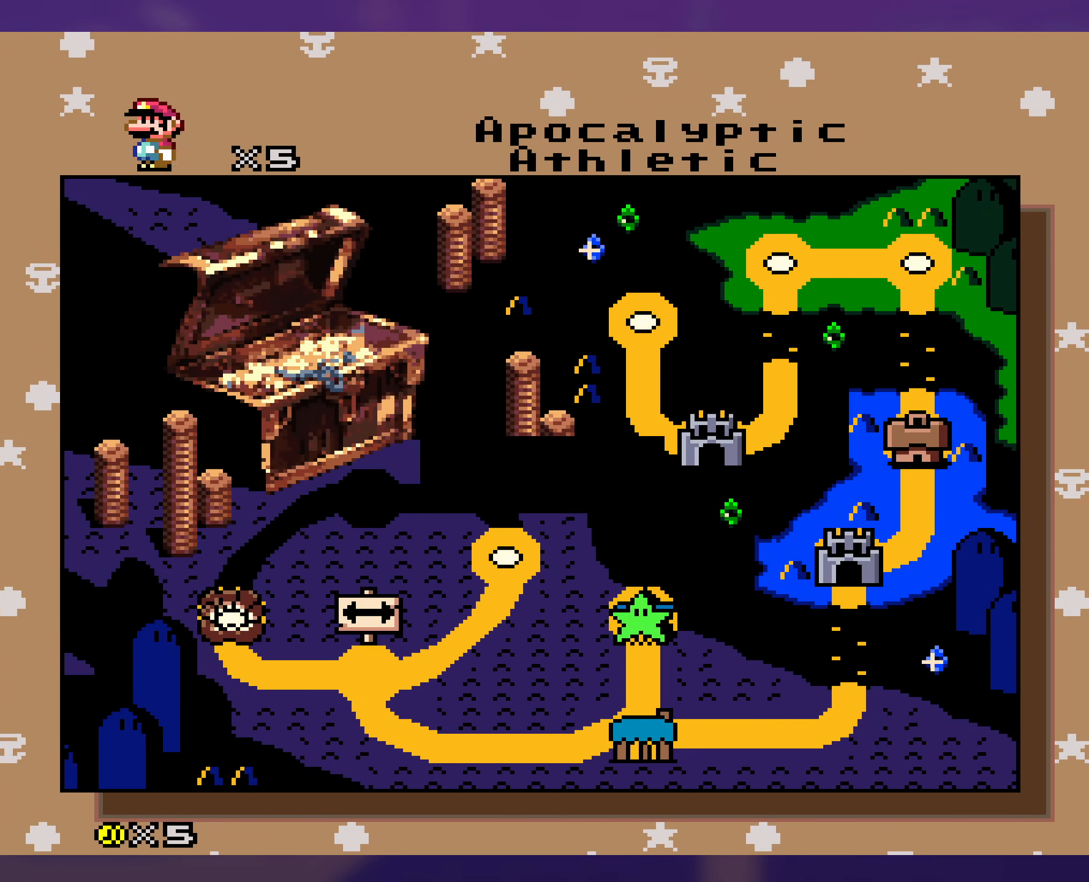
{"buttons": [], "events": [[367, "A", "down"], [467, "A", "up"]]}
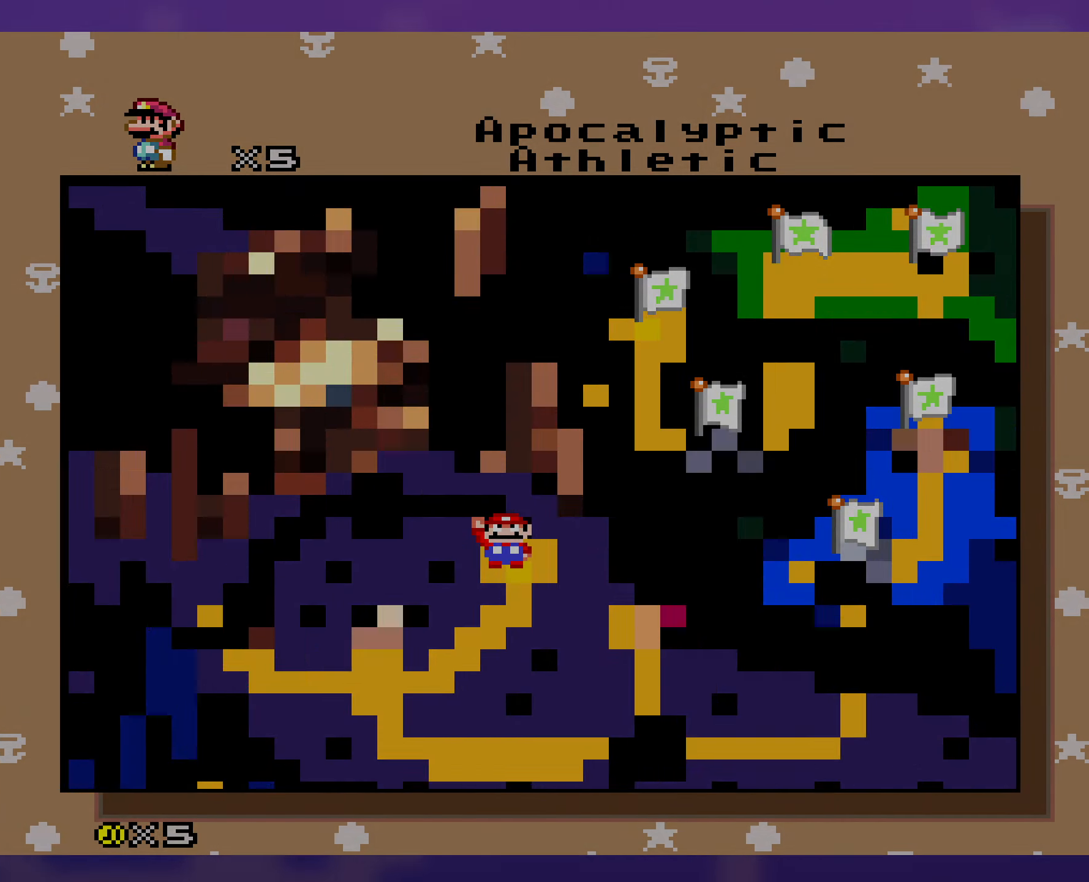
{"buttons": [], "events": []}
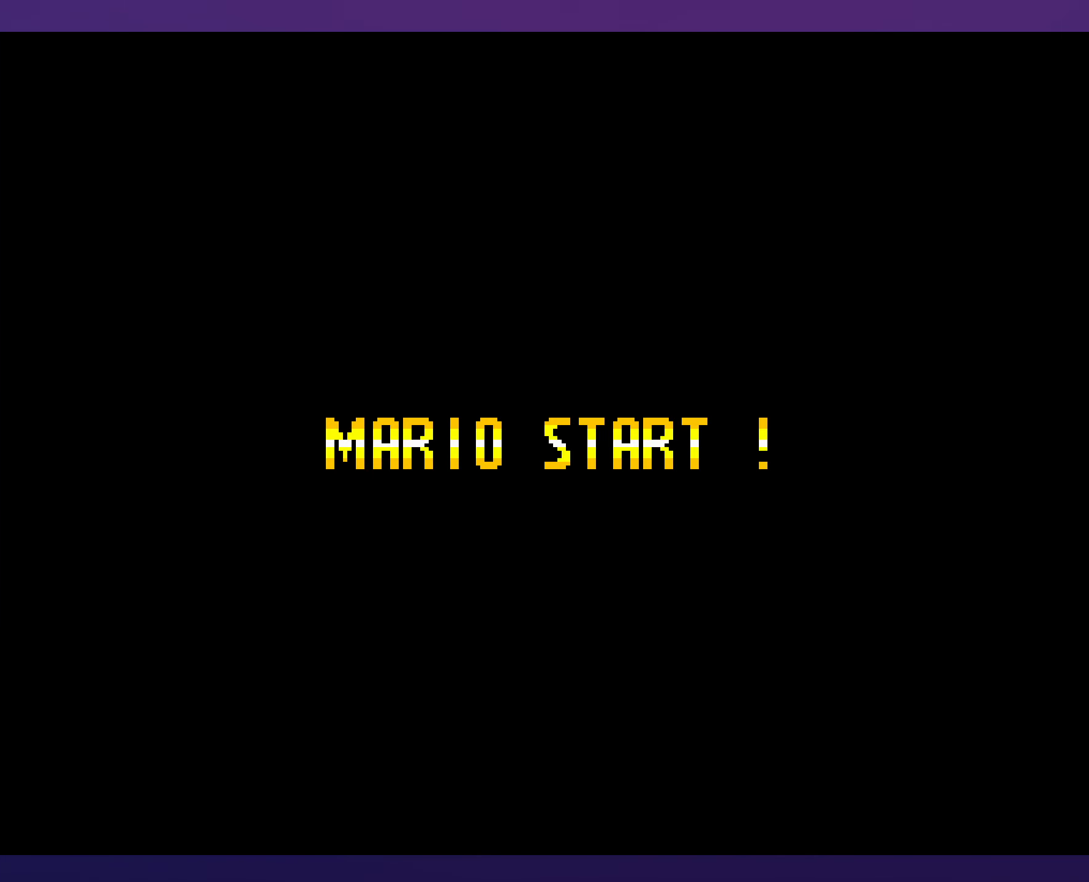
{"buttons": [], "events": []}
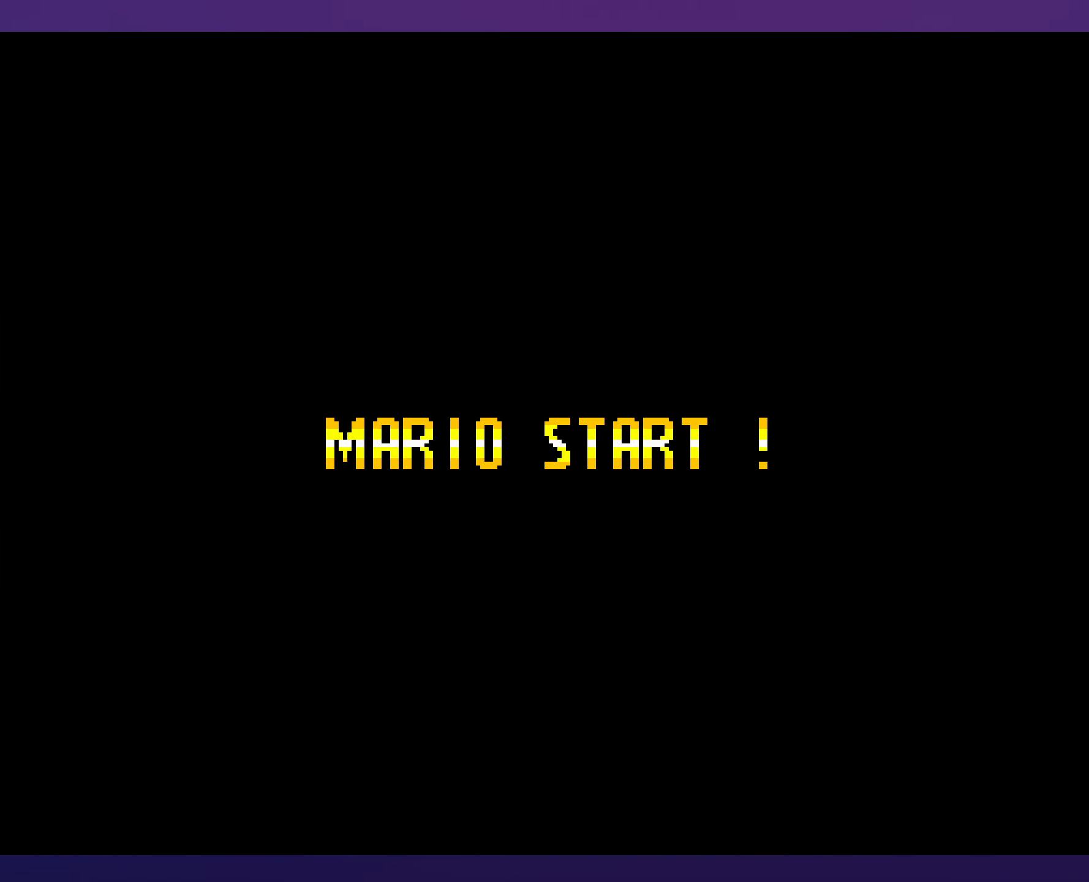
{"buttons": [], "events": []}
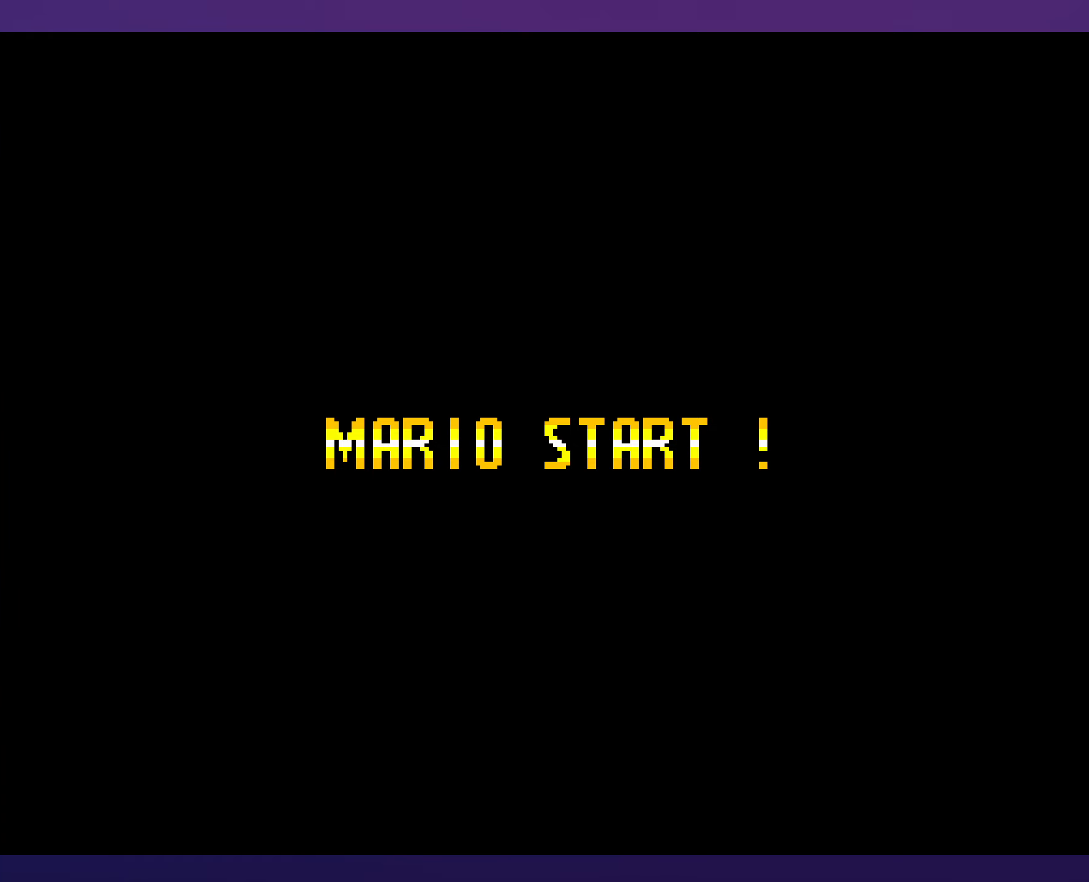
{"buttons": [], "events": []}
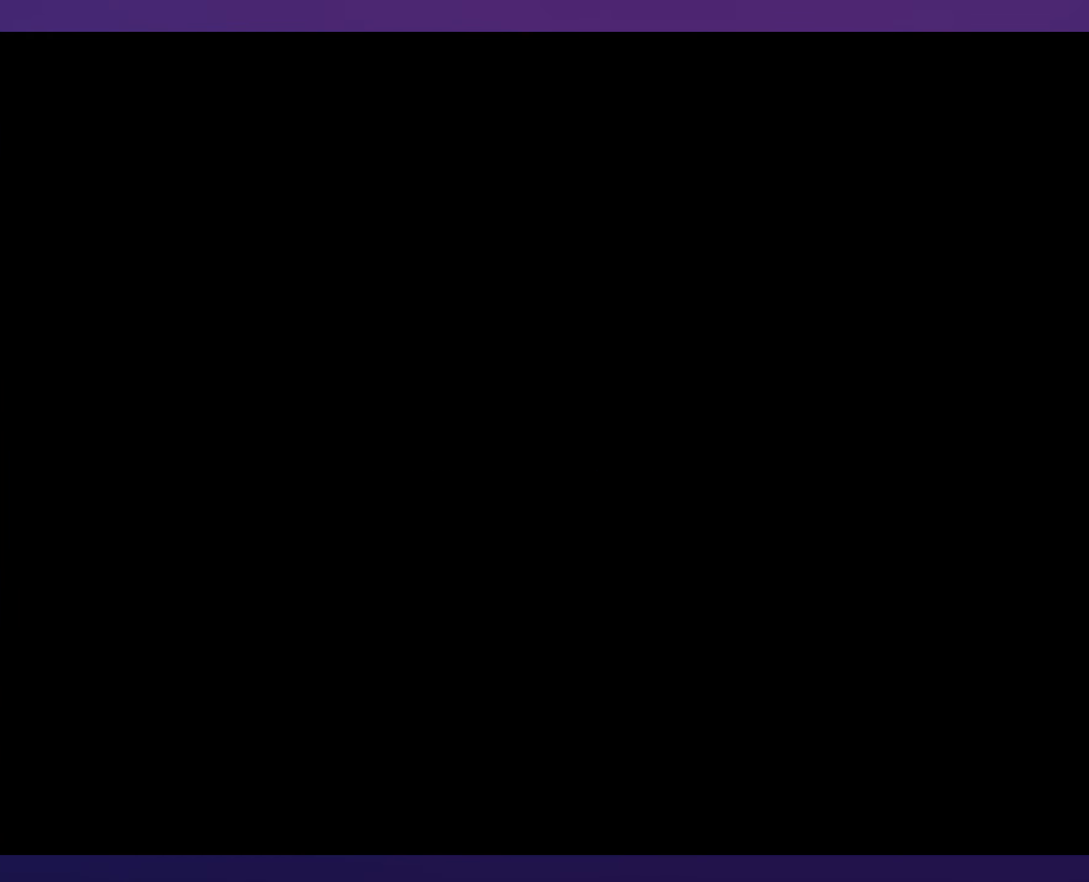
{"buttons": [], "events": []}
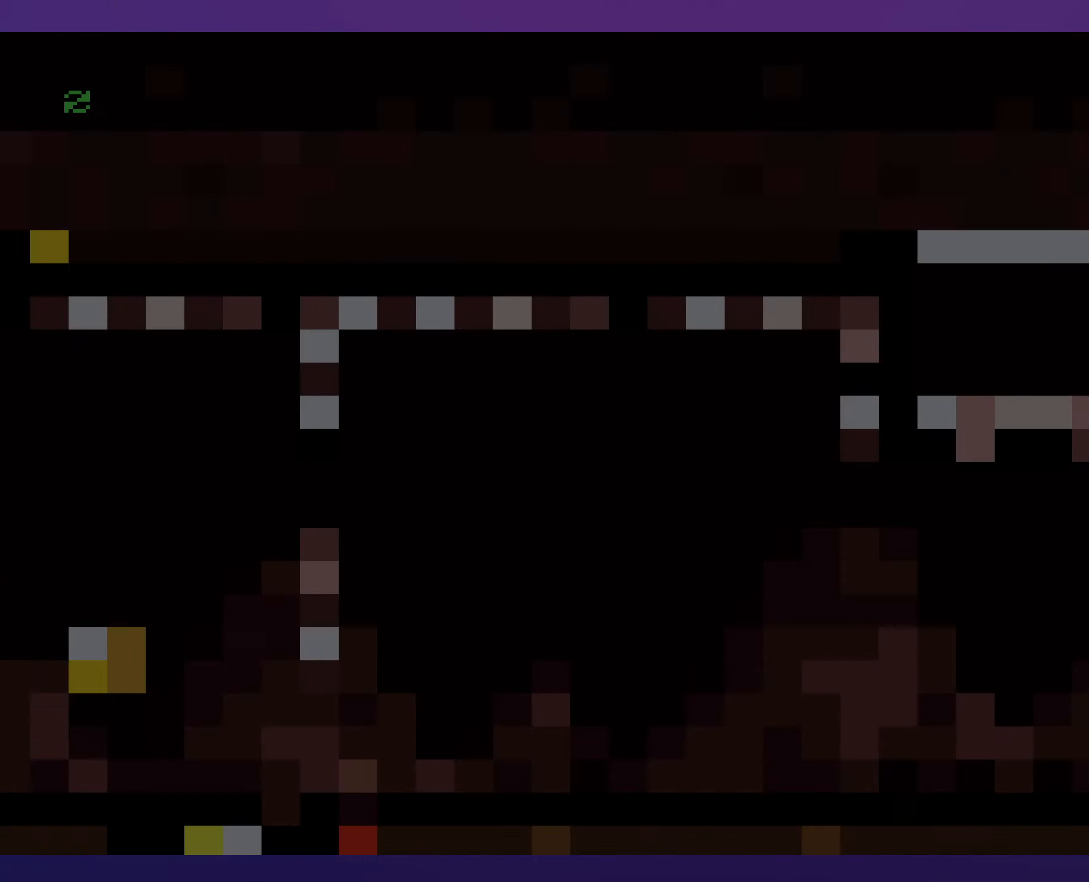
{"buttons": [], "events": []}
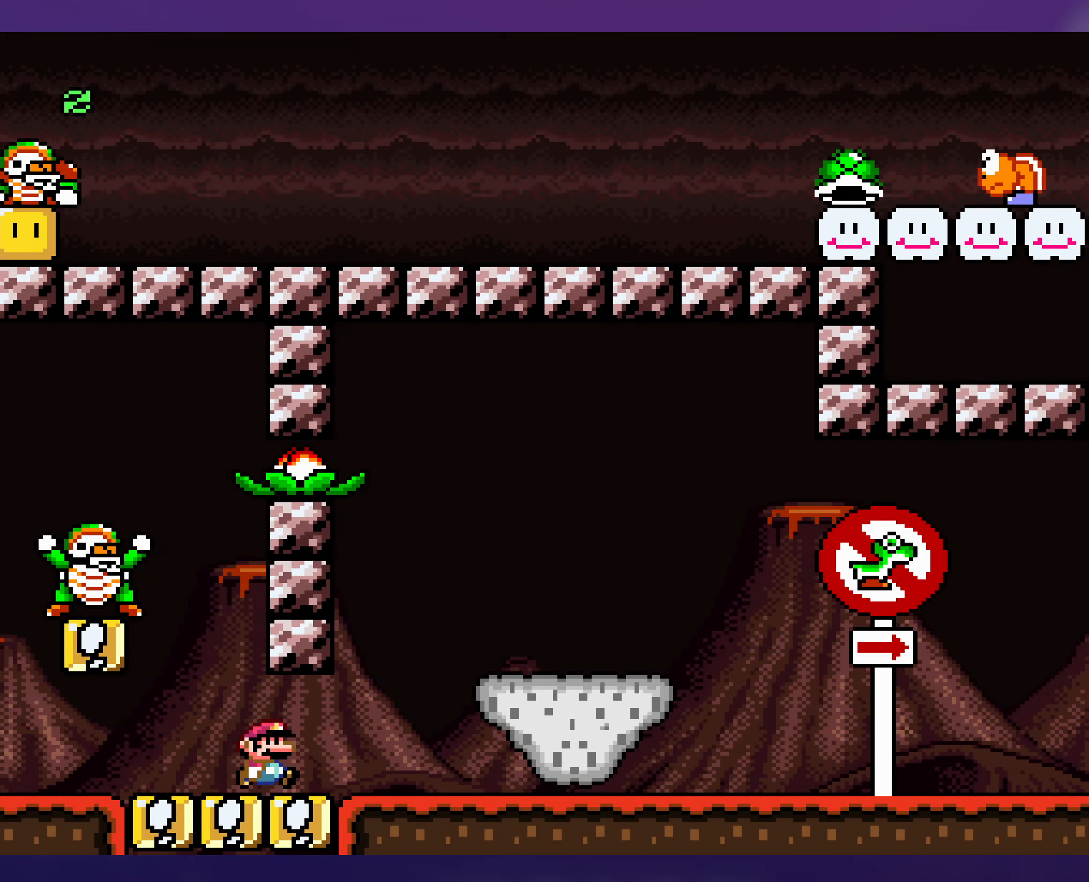
{"buttons": [], "events": []}
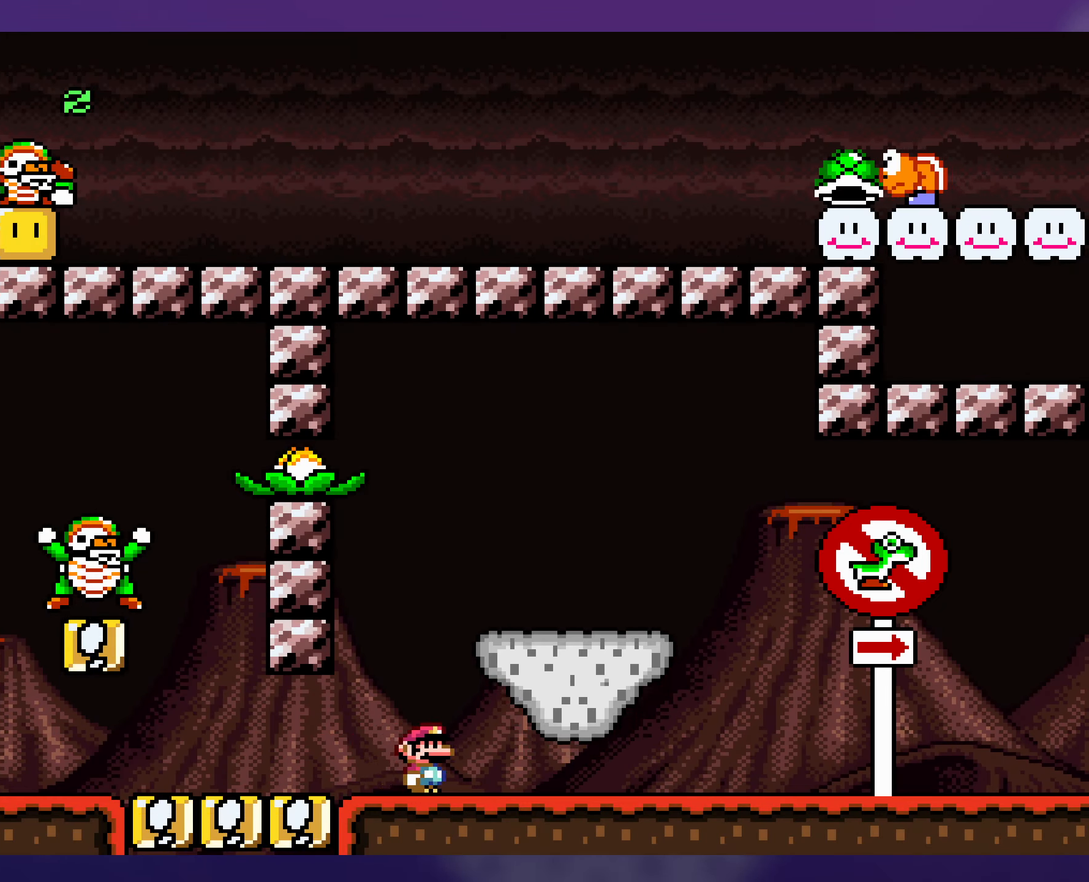
{"buttons": [], "events": [[33, "B", "down"], [100, "B", "up"], [200, "B", "down"], [266, "B", "up"]]}
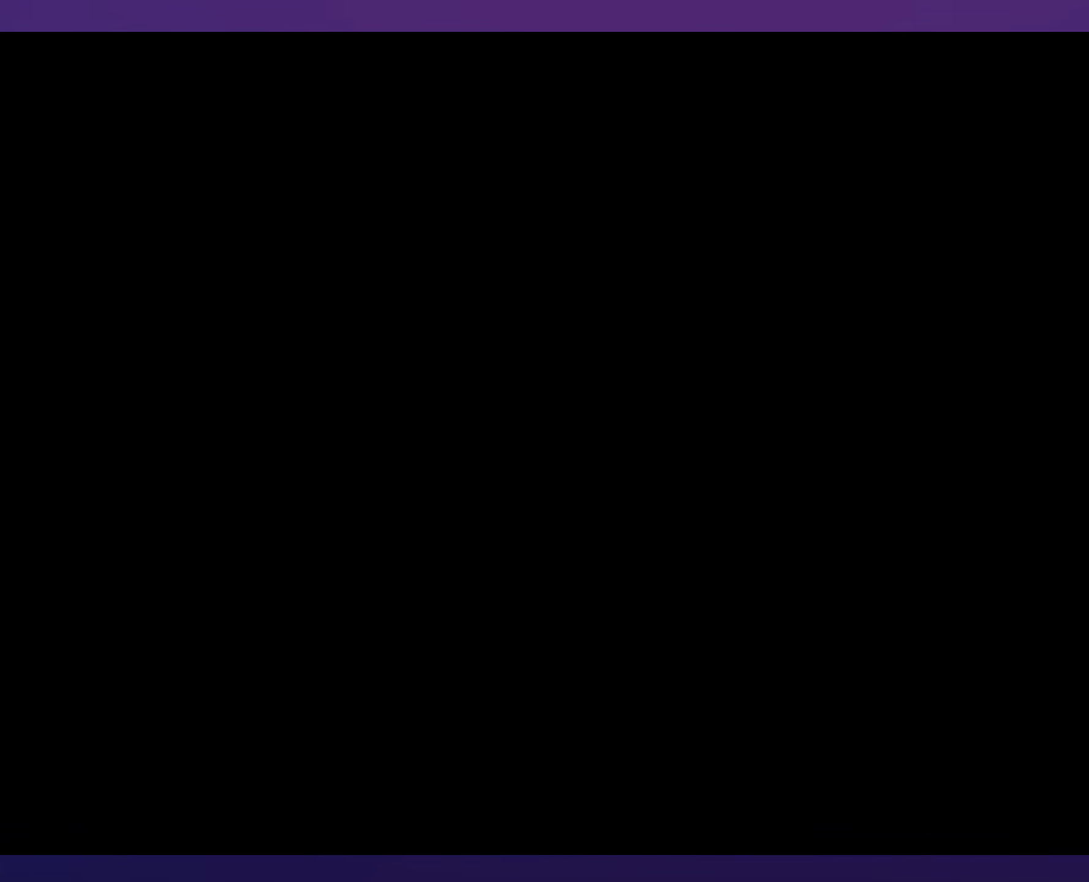
{"buttons": [], "events": []}
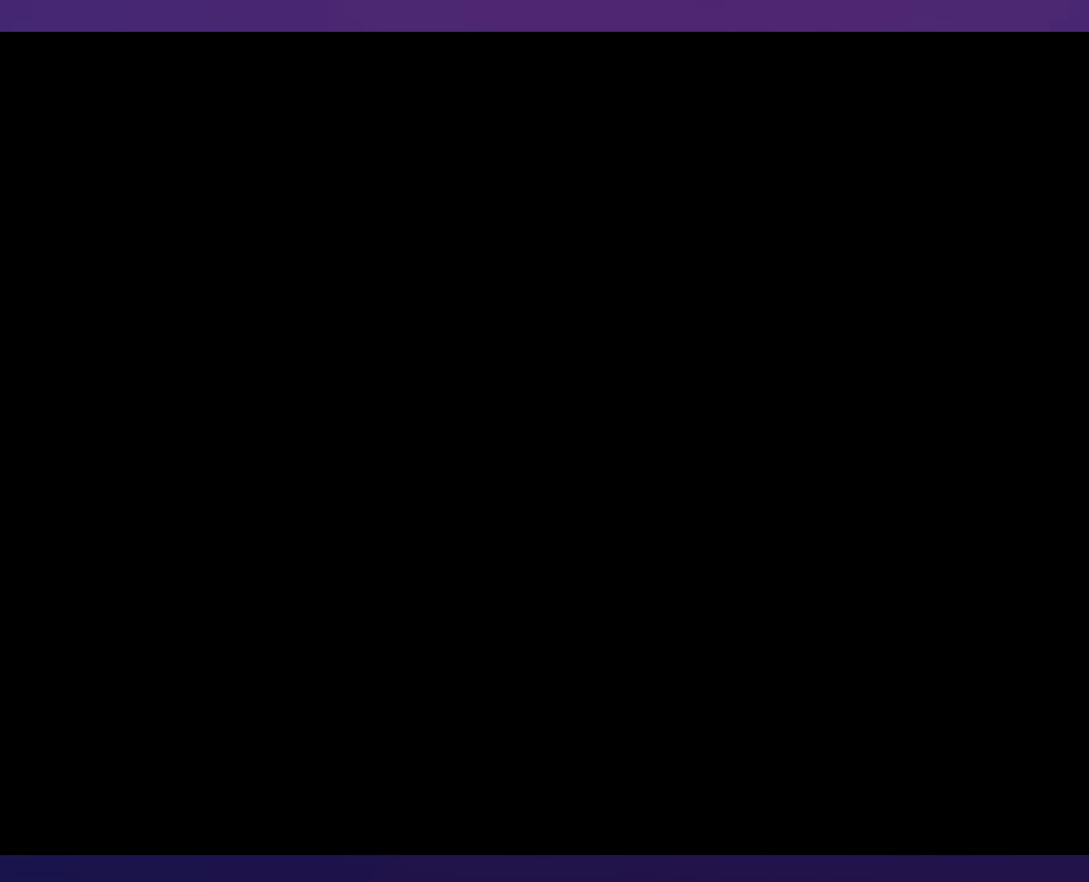
{"buttons": [], "events": []}
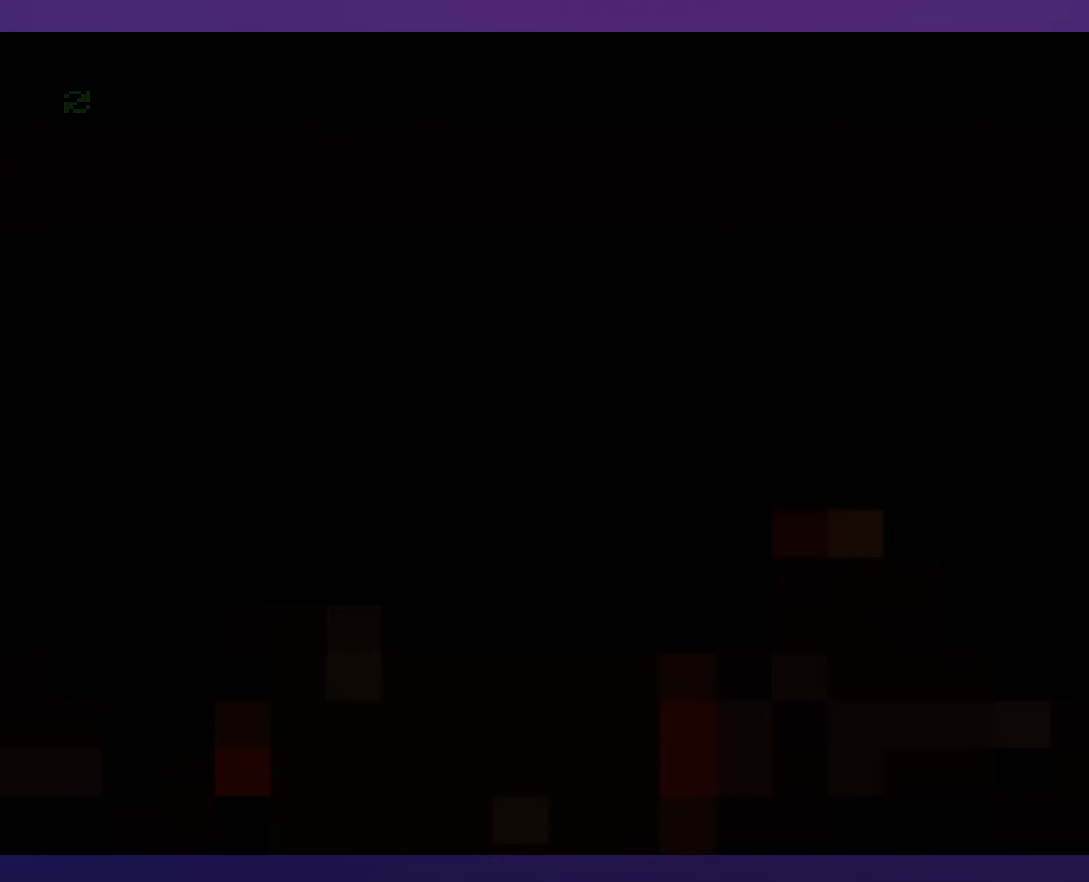
{"buttons": [], "events": []}
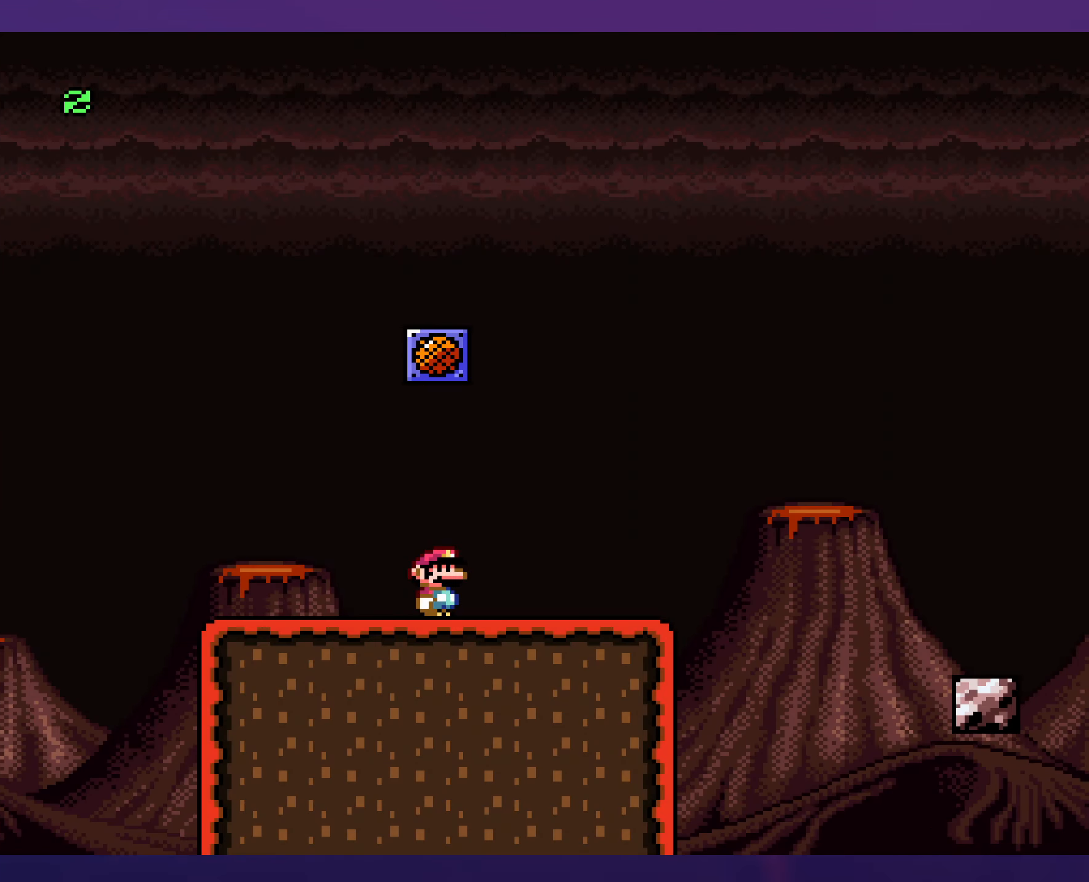
{"buttons": [], "events": []}
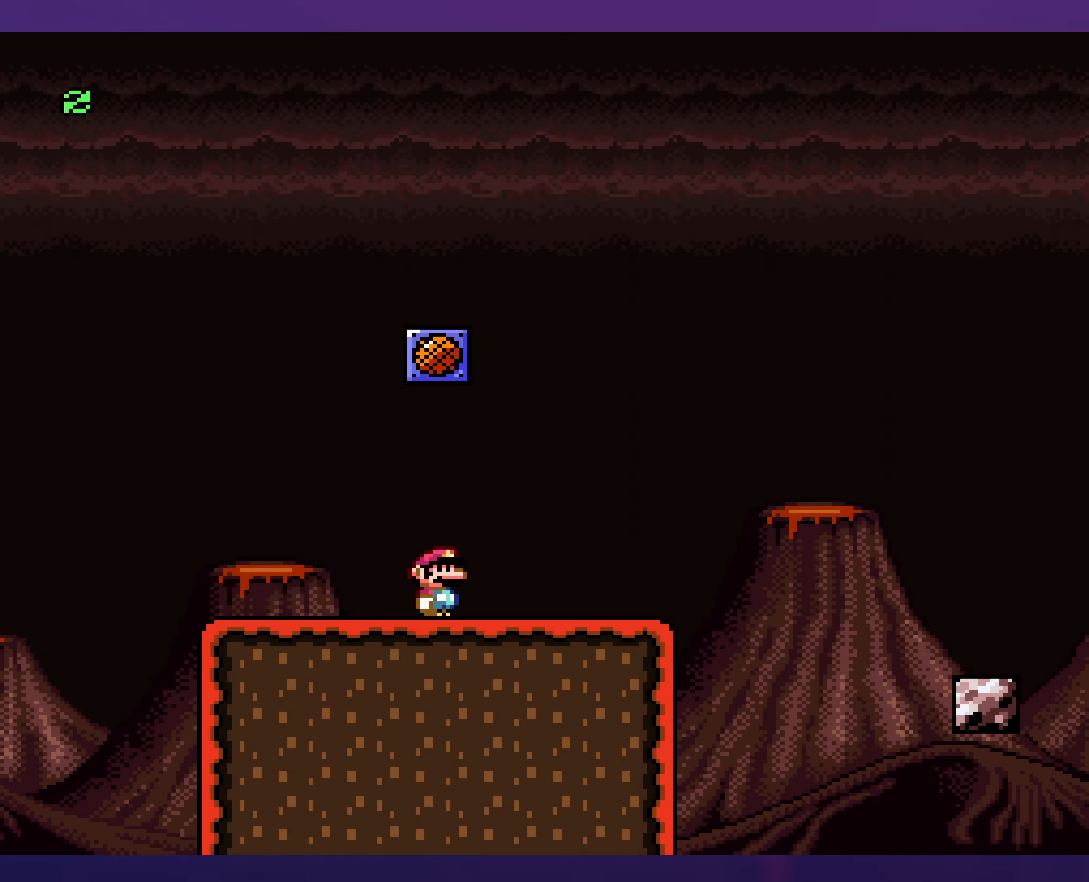
{"buttons": [], "events": [[133, "B", "down"], [500, "B", "up"]]}
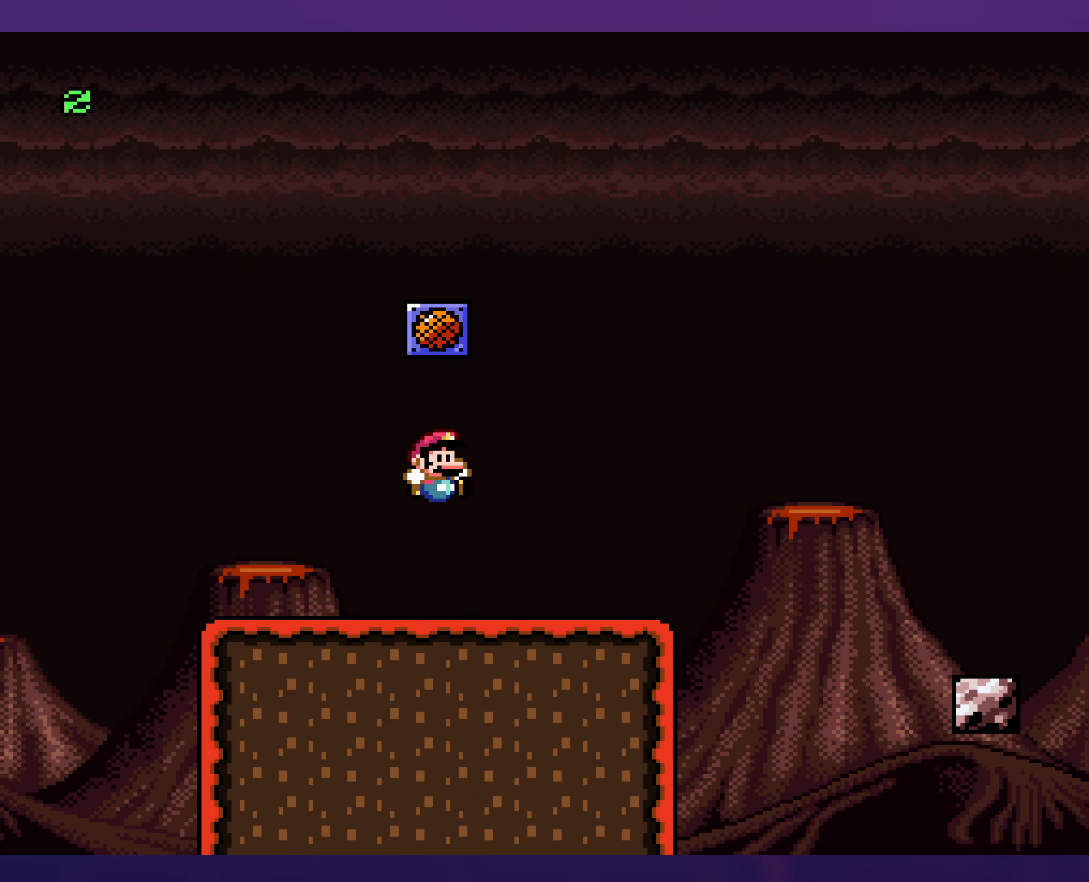
{"buttons": [], "events": []}